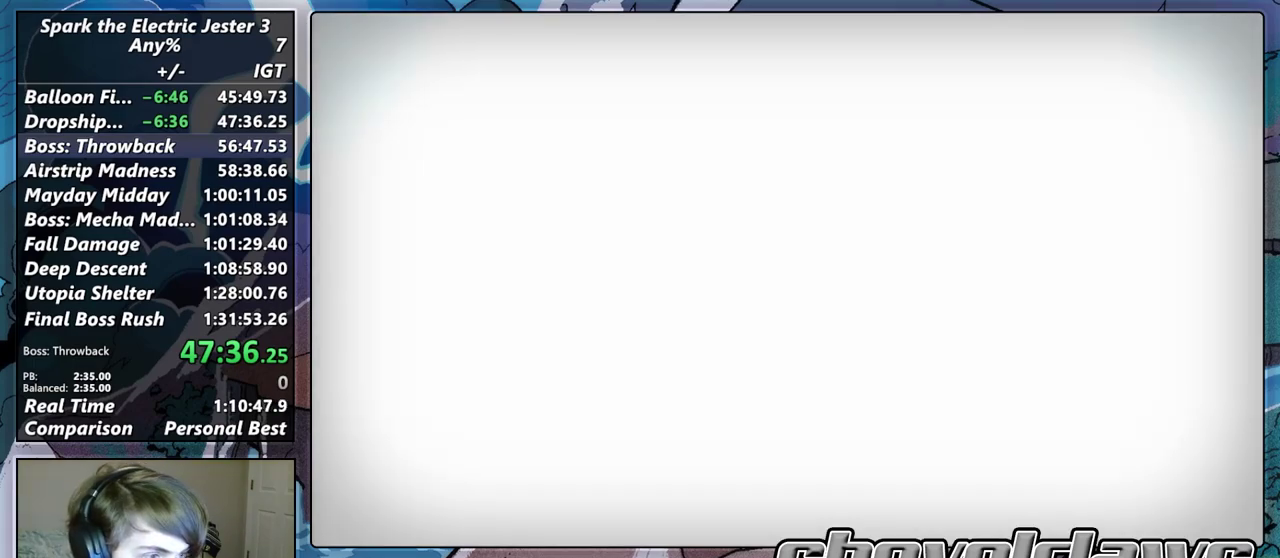
Gameplay with a controller (PlayStation layout); each line is a JSON object with the inputs held at the frame after it. "events" lists button and stick changes between this image and that frame as [ms after this image, input, new state], when the widget could be followed in between.
{"buttons": ["TRIANGLE"], "left_stick": "center", "right_stick": "center", "events": [[217, "TRIANGLE", "down"], [300, "TRIANGLE", "up"], [383, "TRIANGLE", "down"]]}
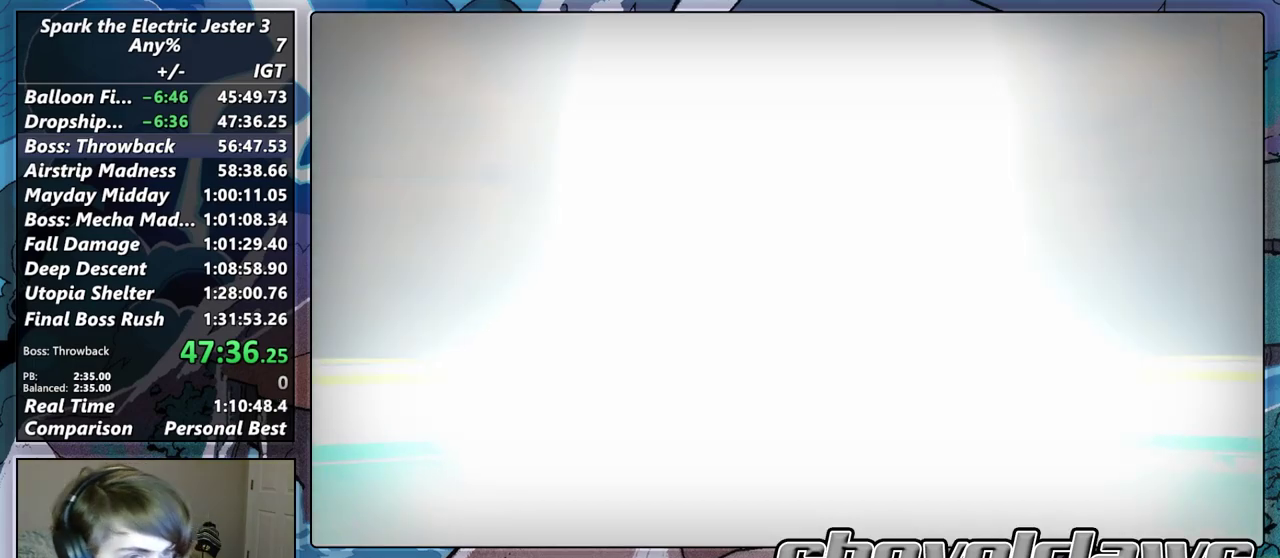
{"buttons": [], "left_stick": "center", "right_stick": "center", "events": [[17, "TRIANGLE", "up"], [117, "TRIANGLE", "down"], [183, "TRIANGLE", "up"], [283, "TRIANGLE", "down"], [367, "TRIANGLE", "up"]]}
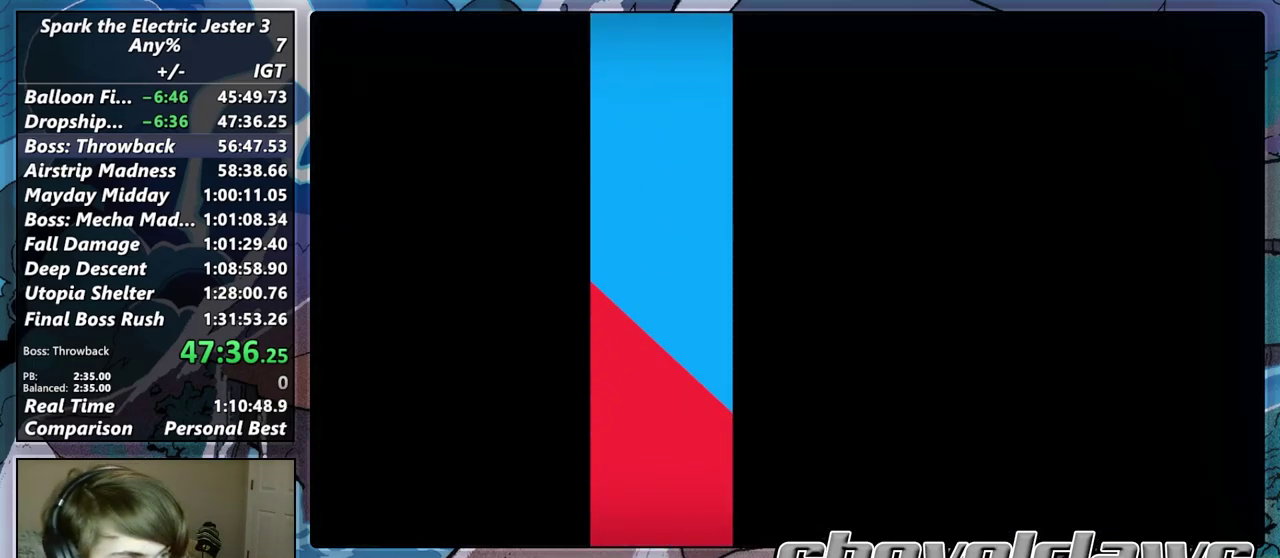
{"buttons": [], "left_stick": "center", "right_stick": "center", "events": [[183, "left_stick", "down-right"], [283, "left_stick", "center"]]}
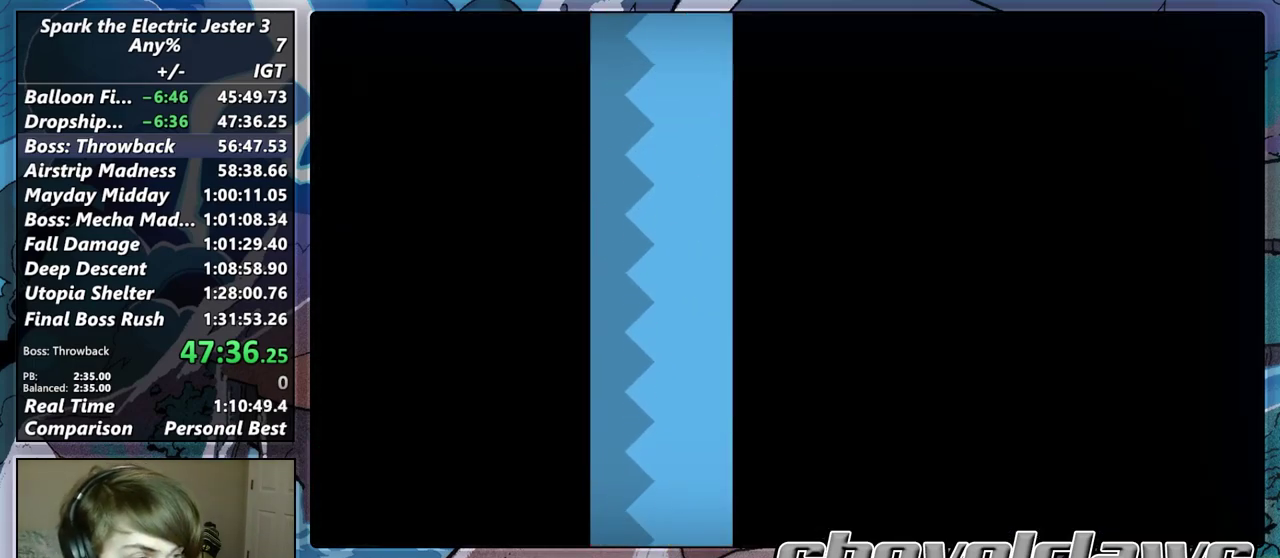
{"buttons": [], "left_stick": "center", "right_stick": "center", "events": []}
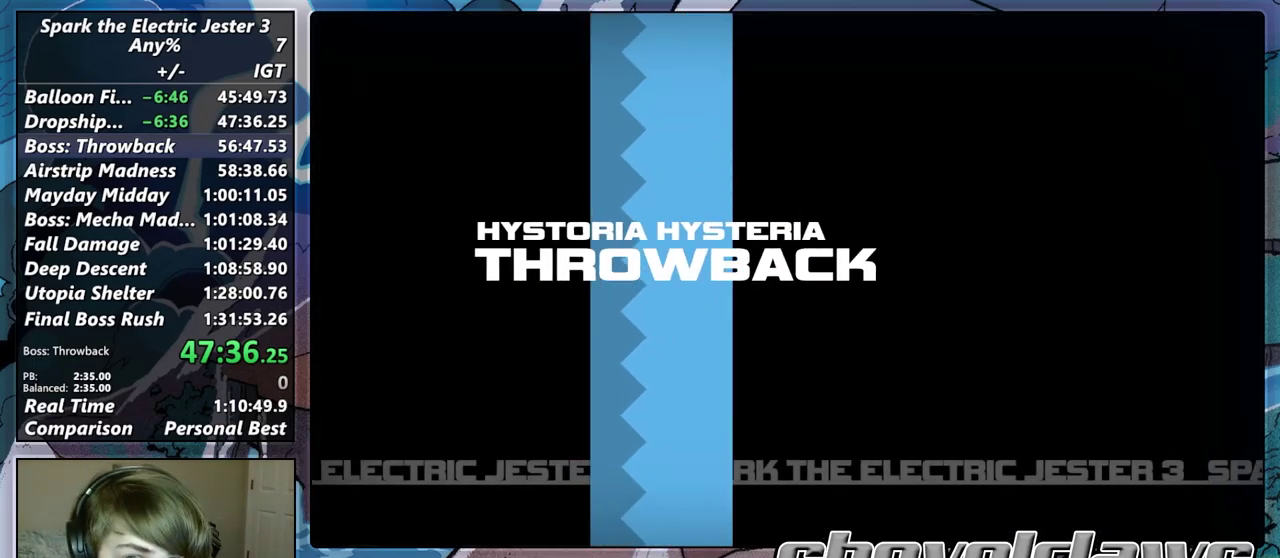
{"buttons": [], "left_stick": "center", "right_stick": "center", "events": []}
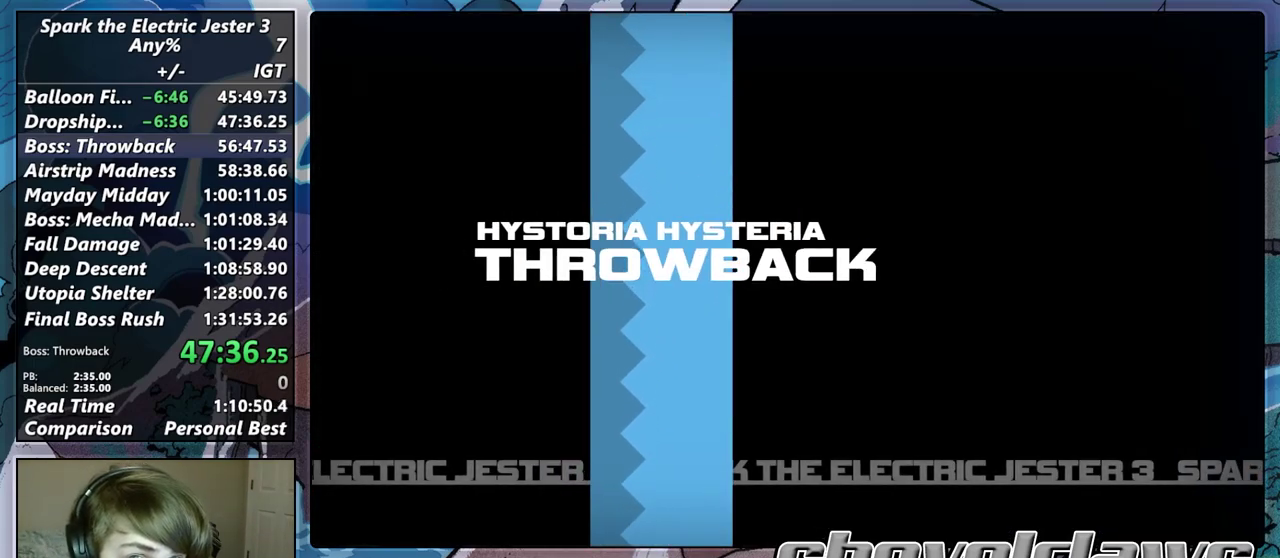
{"buttons": [], "left_stick": "center", "right_stick": "center", "events": []}
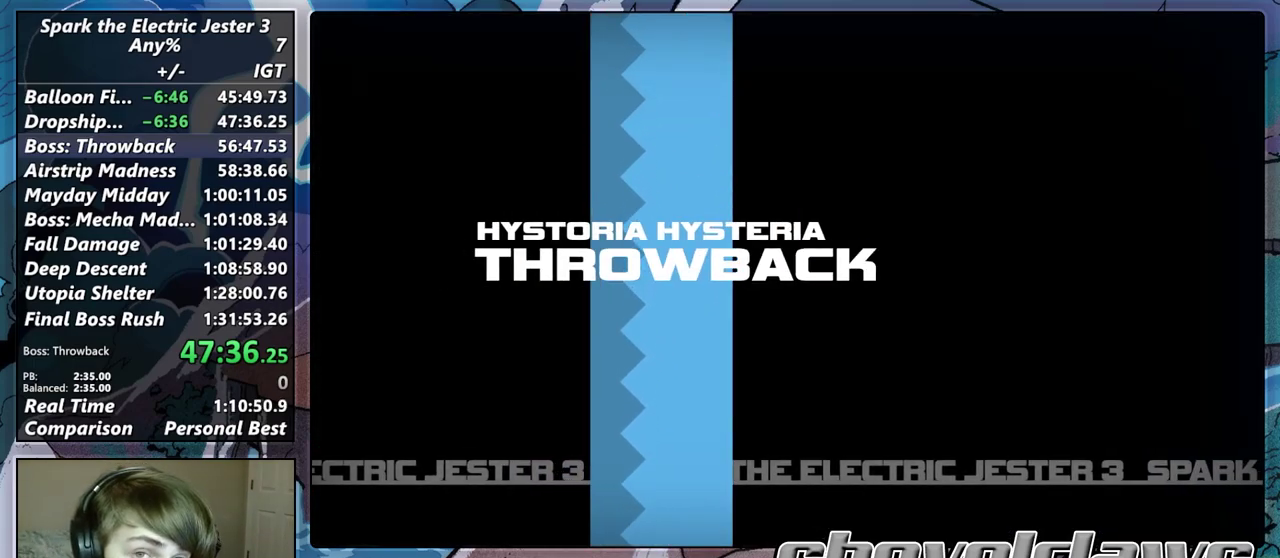
{"buttons": [], "left_stick": "center", "right_stick": "center", "events": []}
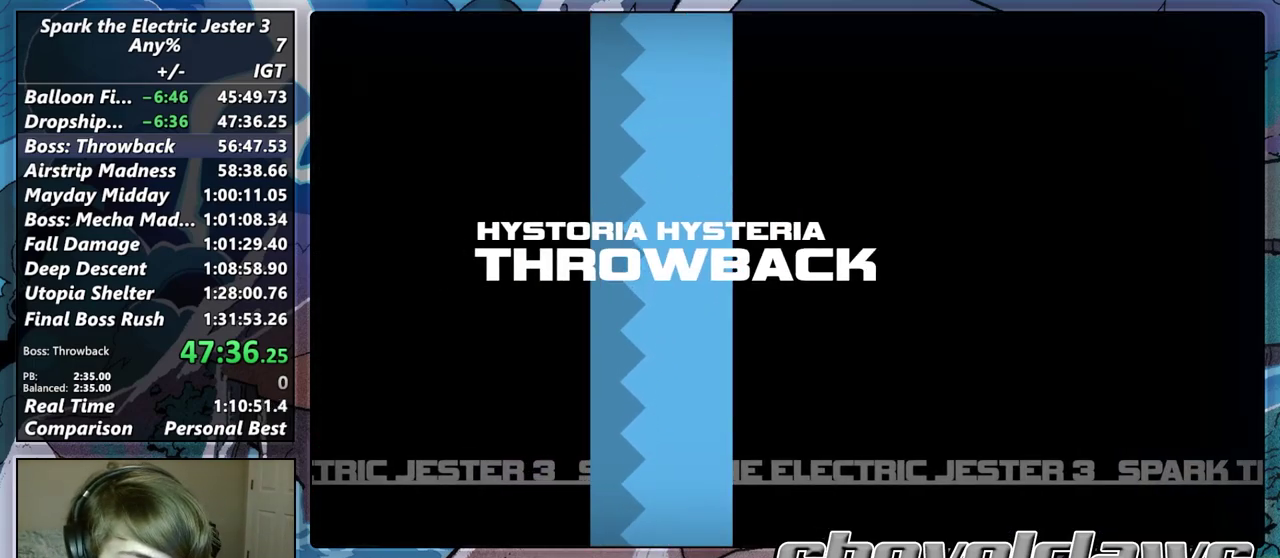
{"buttons": [], "left_stick": "center", "right_stick": "center", "events": []}
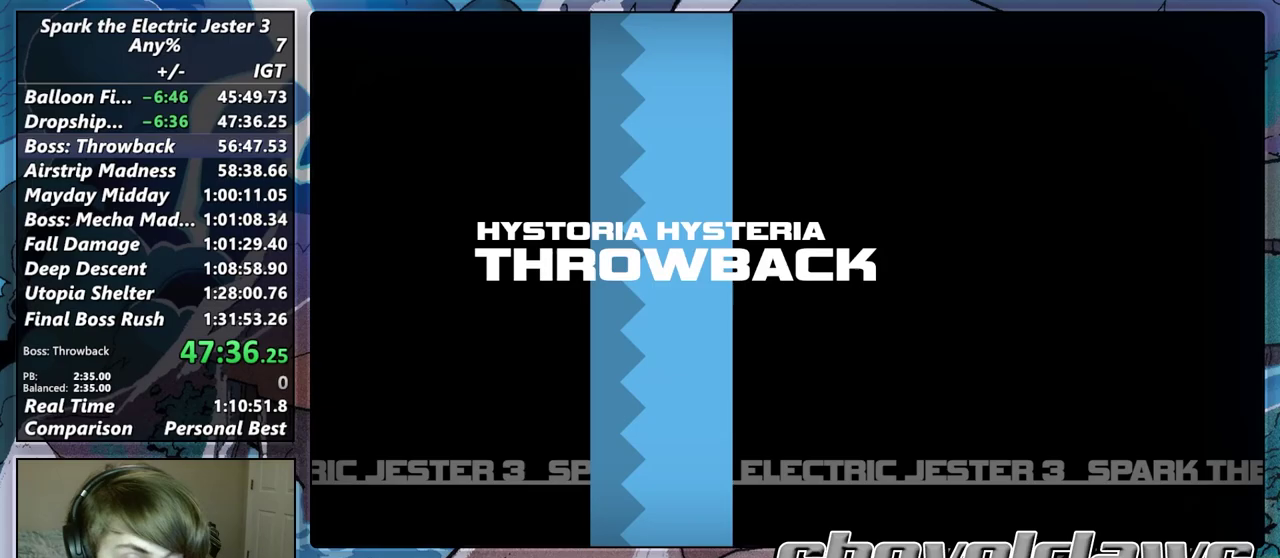
{"buttons": [], "left_stick": "center", "right_stick": "center", "events": []}
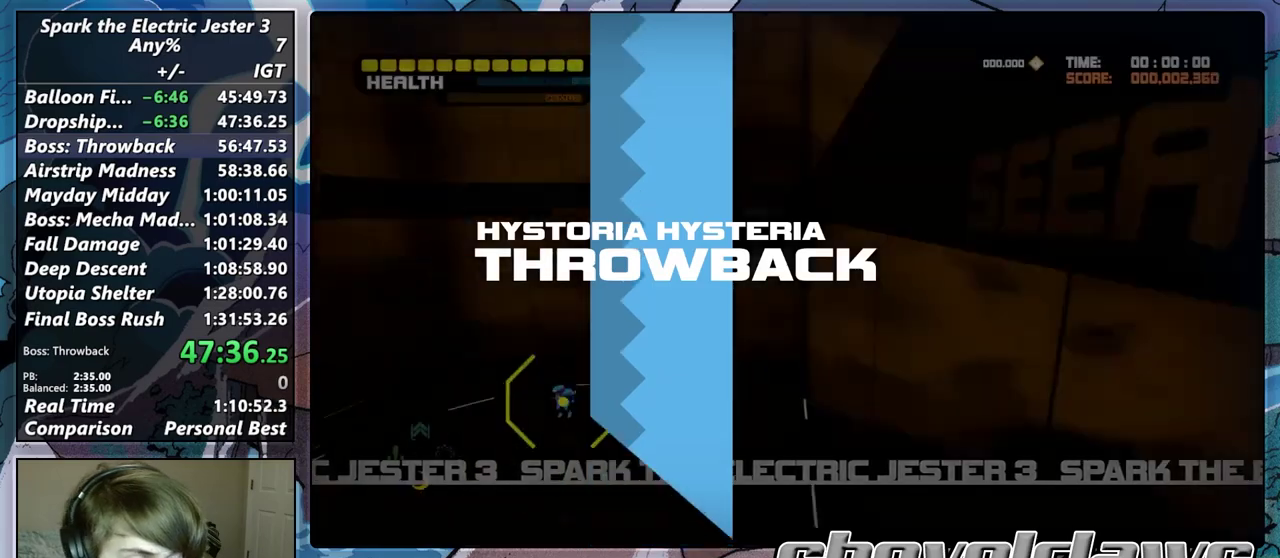
{"buttons": ["R2"], "left_stick": "up", "right_stick": "center", "events": [[50, "left_stick", "up"], [467, "R2", "down"]]}
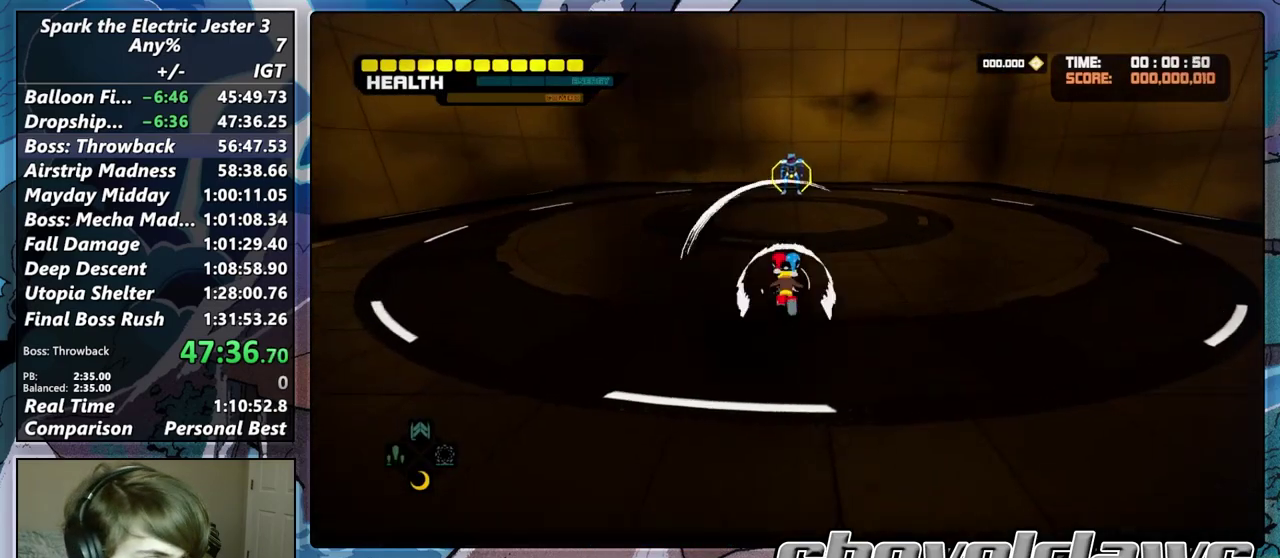
{"buttons": [], "left_stick": "up", "right_stick": "center", "events": [[133, "R2", "up"]]}
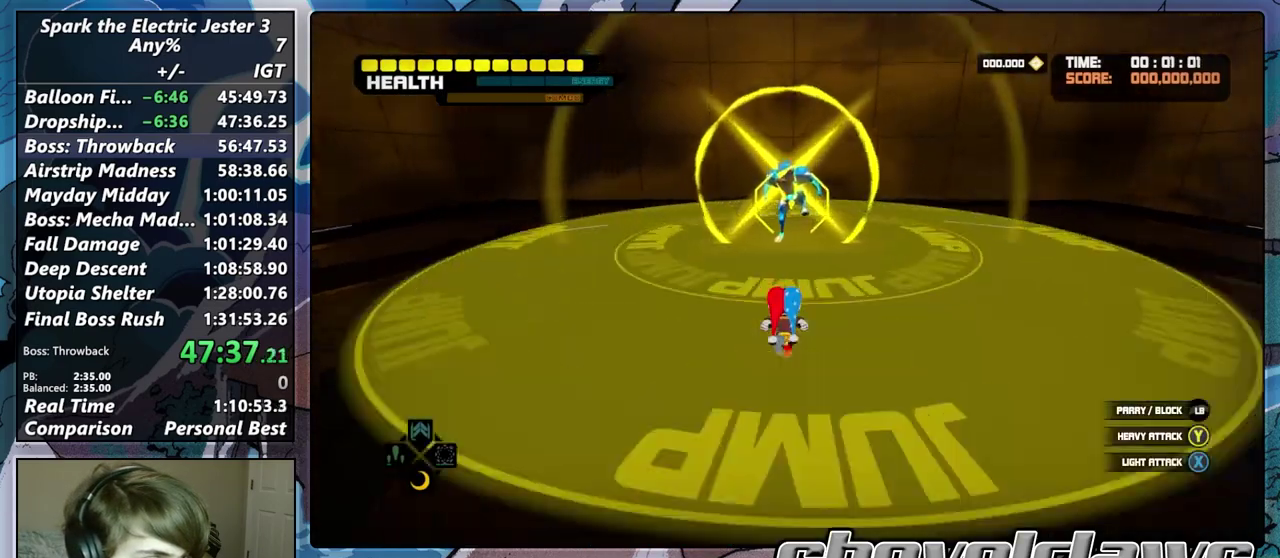
{"buttons": ["TRIANGLE"], "left_stick": "center", "right_stick": "center", "events": [[117, "TRIANGLE", "down"], [200, "TRIANGLE", "up"], [217, "left_stick", "center"], [267, "TRIANGLE", "down"], [367, "TRIANGLE", "up"], [450, "TRIANGLE", "down"]]}
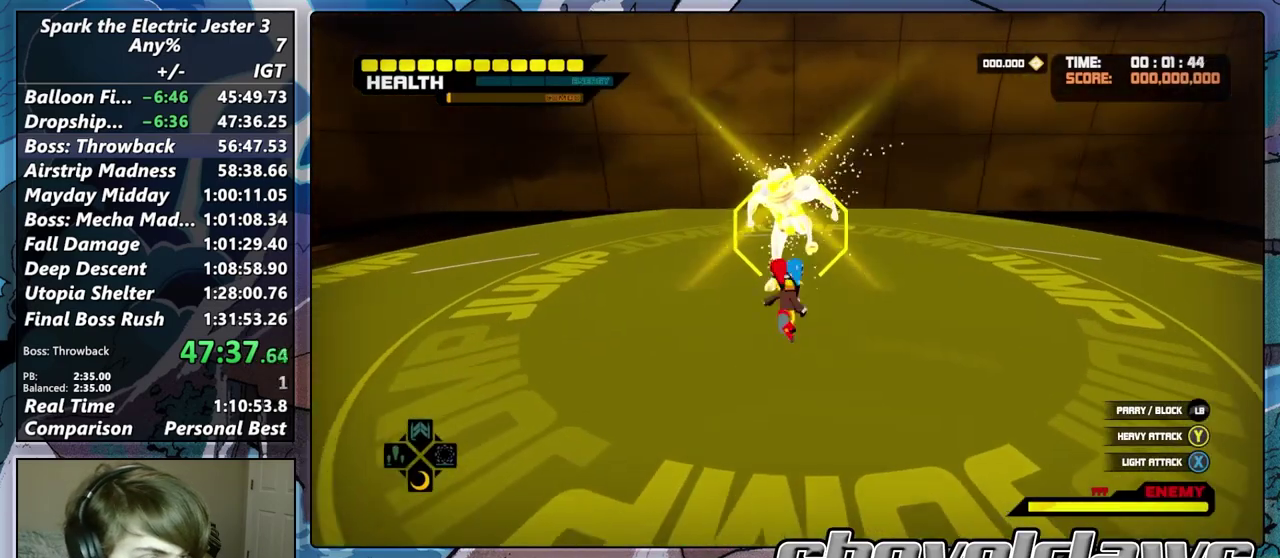
{"buttons": [], "left_stick": "down", "right_stick": "center", "events": [[17, "TRIANGLE", "up"], [33, "left_stick", "down"], [67, "R2", "down"], [283, "R2", "up"]]}
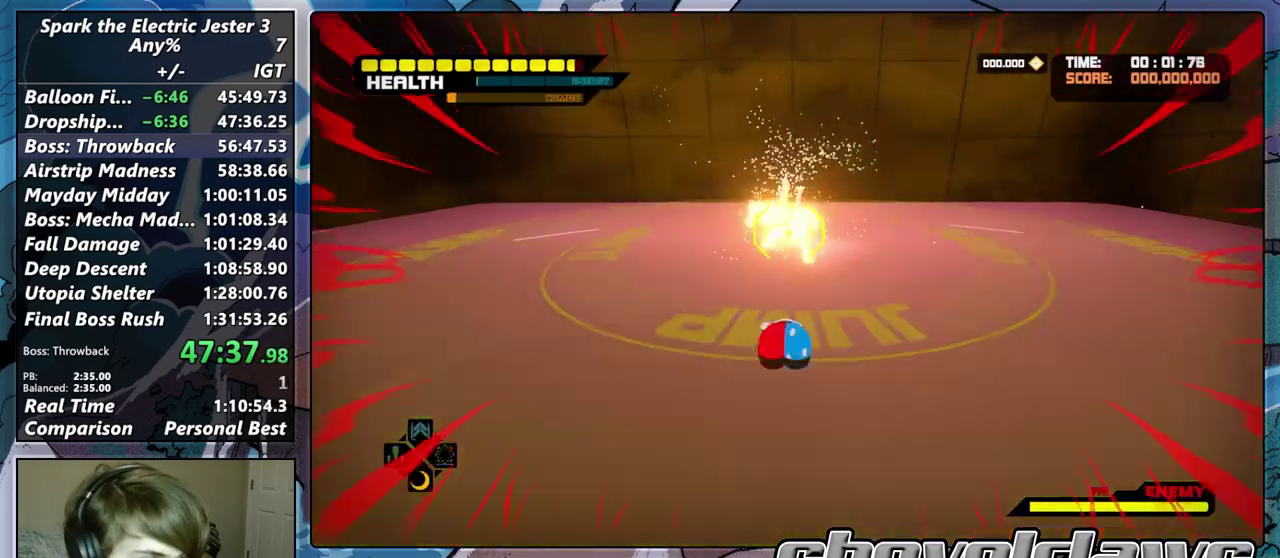
{"buttons": ["R2"], "left_stick": "up", "right_stick": "center", "events": [[217, "left_stick", "center"], [367, "left_stick", "up"], [483, "R2", "down"]]}
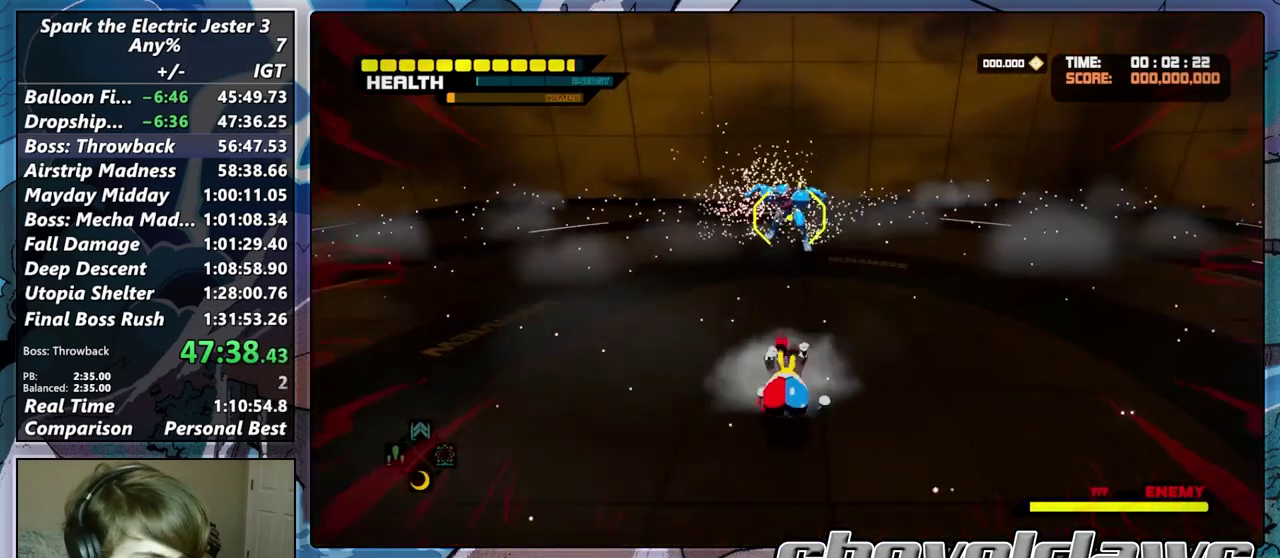
{"buttons": [], "left_stick": "up", "right_stick": "center", "events": [[167, "R2", "up"], [300, "R2", "down"], [467, "R2", "up"]]}
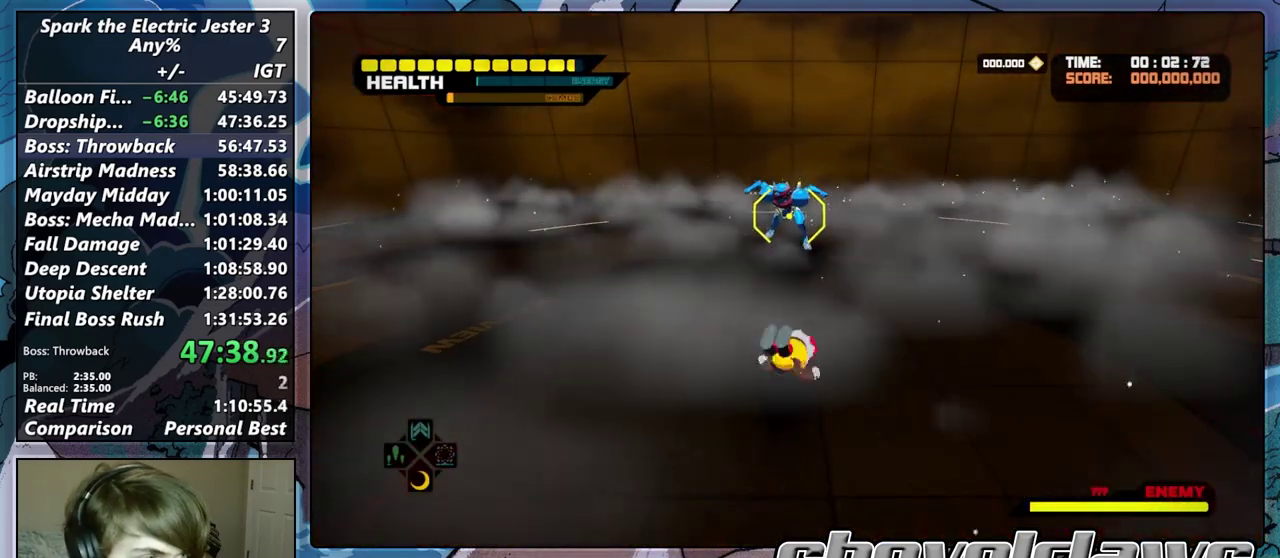
{"buttons": ["R2"], "left_stick": "up", "right_stick": "center", "events": [[100, "R2", "down"], [233, "R2", "up"], [350, "R2", "down"]]}
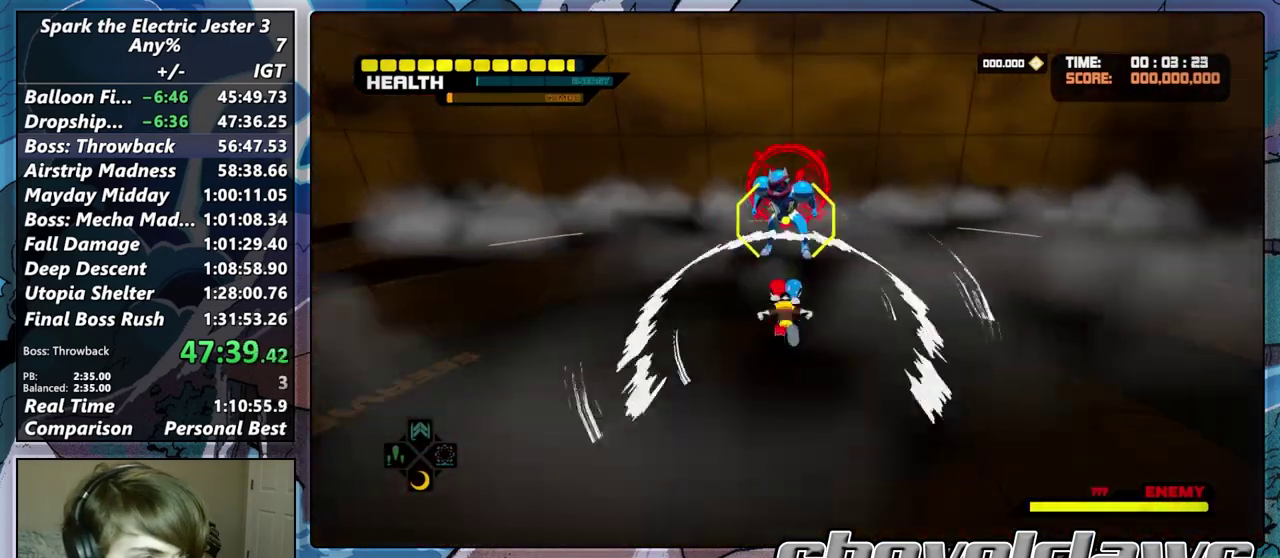
{"buttons": [], "left_stick": "center", "right_stick": "center", "events": [[17, "R2", "up"], [217, "TRIANGLE", "down"], [267, "left_stick", "center"], [333, "TRIANGLE", "up"], [433, "TRIANGLE", "down"], [500, "TRIANGLE", "up"]]}
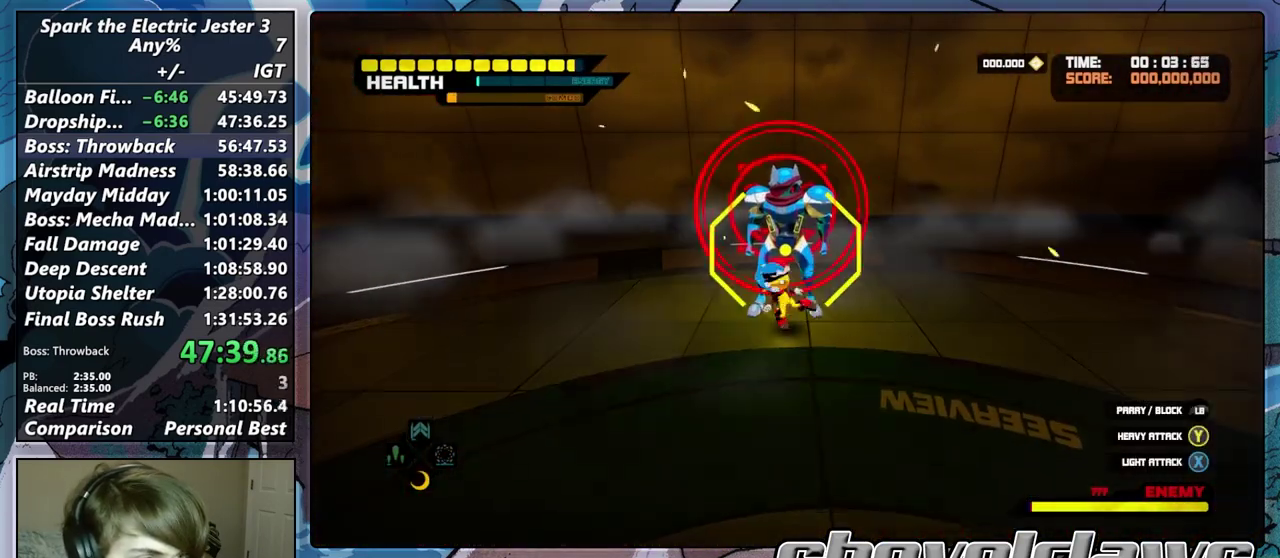
{"buttons": [], "left_stick": "center", "right_stick": "center", "events": [[83, "TRIANGLE", "down"], [167, "TRIANGLE", "up"], [267, "TRIANGLE", "down"], [333, "TRIANGLE", "up"], [417, "TRIANGLE", "down"], [467, "TRIANGLE", "up"]]}
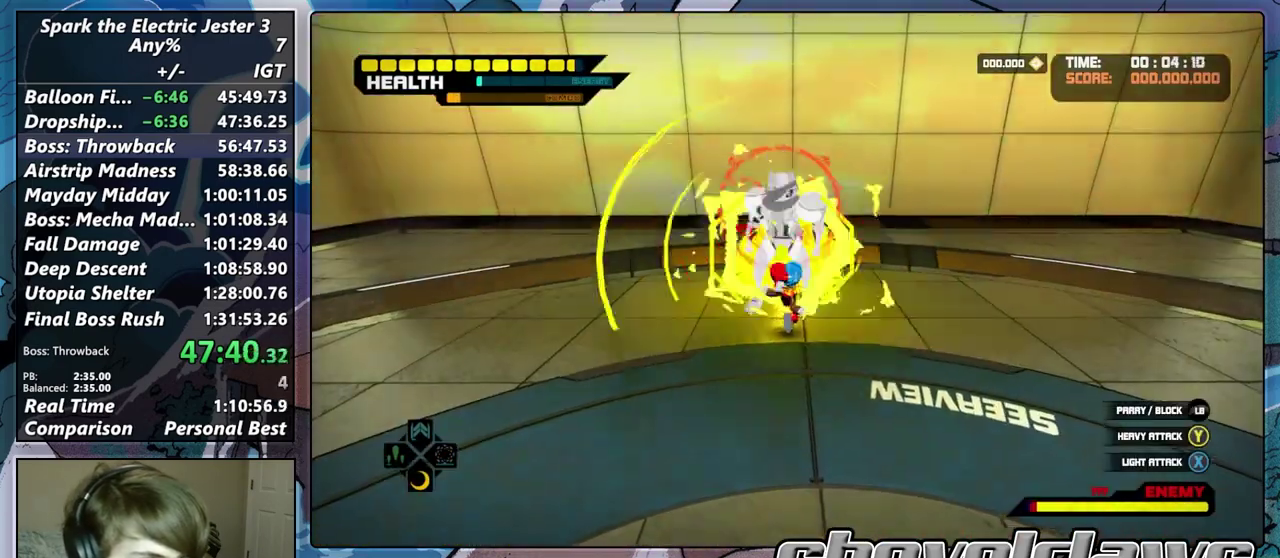
{"buttons": [], "left_stick": "center", "right_stick": "center", "events": [[50, "TRIANGLE", "down"], [133, "TRIANGLE", "up"], [233, "SQUARE", "down"], [317, "SQUARE", "up"], [417, "SQUARE", "down"], [500, "SQUARE", "up"]]}
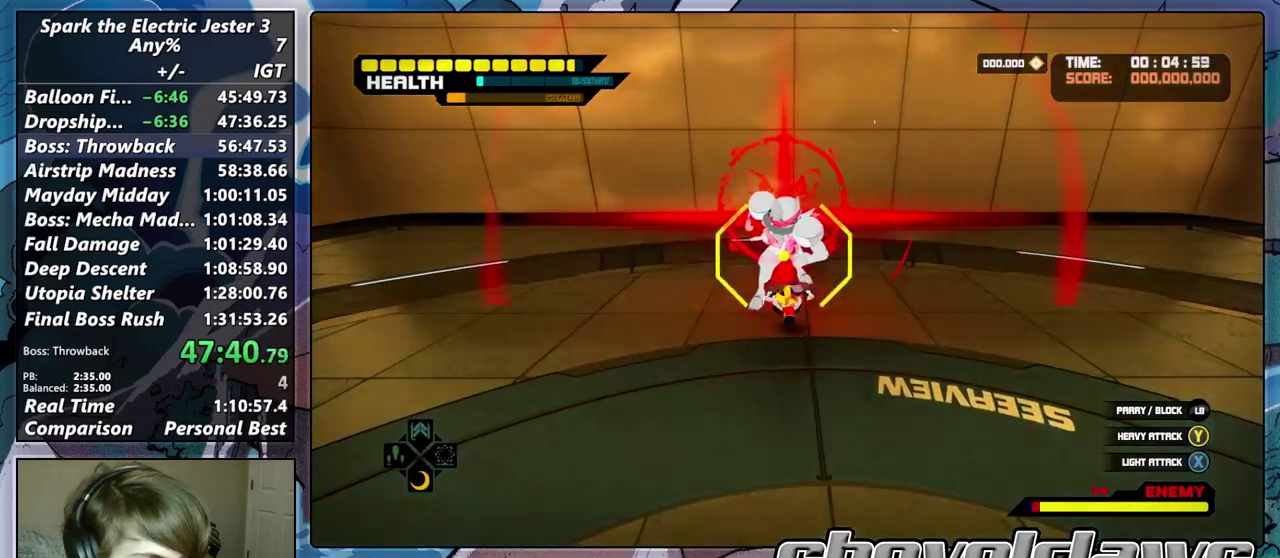
{"buttons": ["SQUARE"], "left_stick": "center", "right_stick": "center", "events": [[67, "SQUARE", "down"], [150, "SQUARE", "up"], [250, "SQUARE", "down"], [317, "L1", "down"], [367, "SQUARE", "up"], [500, "L1", "up"], [500, "SQUARE", "down"]]}
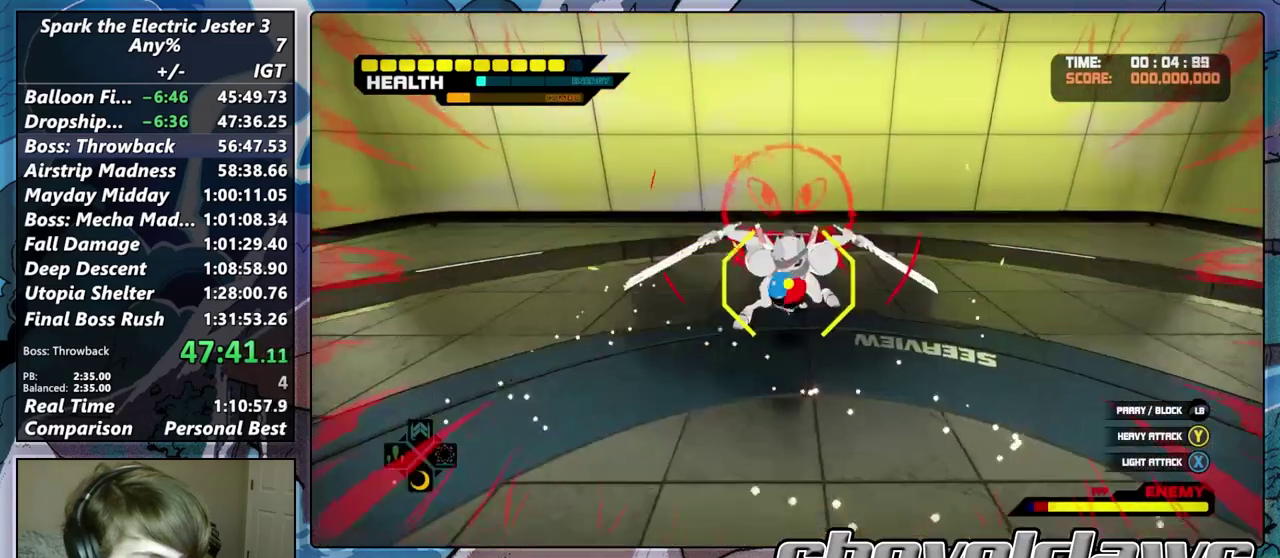
{"buttons": ["TRIANGLE"], "left_stick": "center", "right_stick": "center", "events": [[83, "SQUARE", "up"], [233, "TRIANGLE", "down"], [350, "TRIANGLE", "up"], [433, "TRIANGLE", "down"]]}